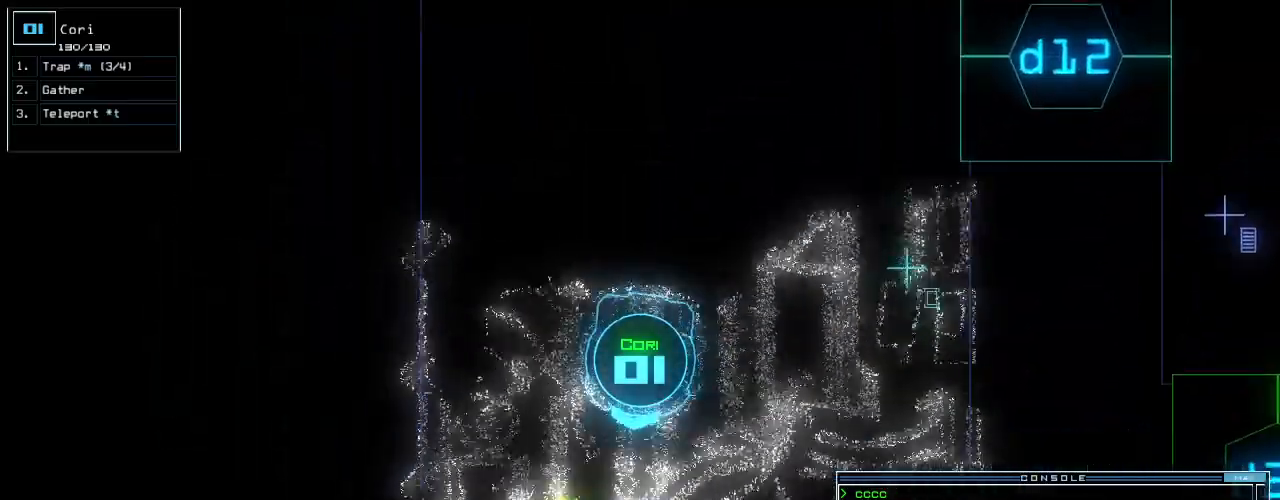
Gameplay with keyboard; each line is a JSON object with the keys held at the frame after it. "events" lists presses ("down") and releases ("up") of ".", "0", "1", "2", "3", "4", "5", "6", "7", "8", "9", "a", "b", "backspace", "c", "caps_lock", "comma", "ctrl_l", "ctrl_r", "d", "down", "e", "equals", "escape", "f", "f10", "g", "h", "i", "j", "k", "l", "left", "m", "minus", "n", "o", "p", "q", "quote", "r", "return", "right", "s", "semicolon", "shift_l", "shift_r", "space", "t", "tab", "tilde", "u", "up", "v", "w", "x", "y" and "z" between this image and that frame as [ms after this image, input, new state], when the widget could be followed in between. No other keys are recorded. Mouse input is not recorded.
{"keys": ["up"], "events": [[400, "left", "up"]]}
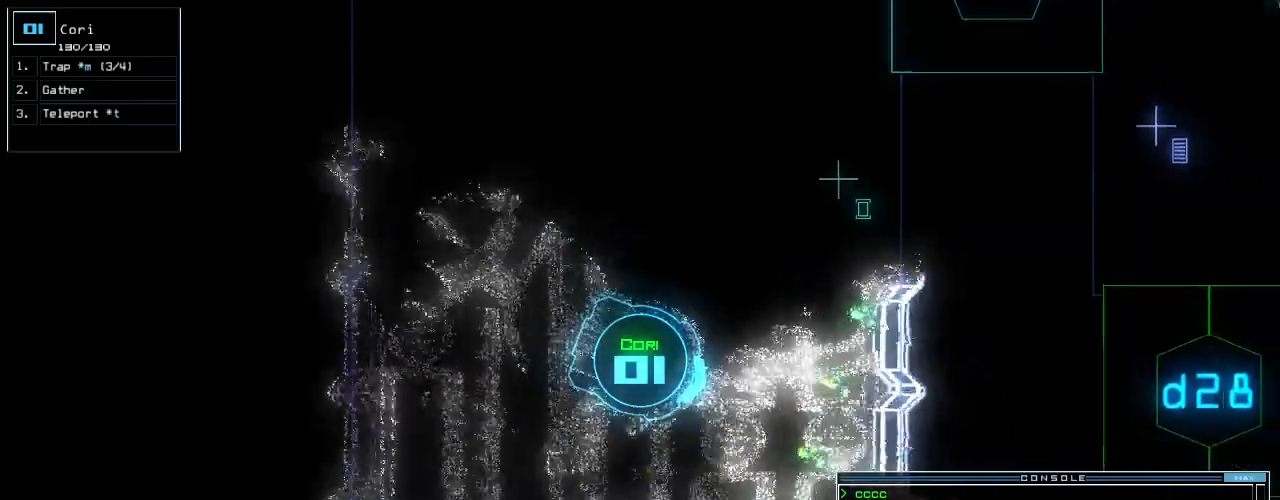
{"keys": ["right", "up"], "events": [[240, "right", "down"]]}
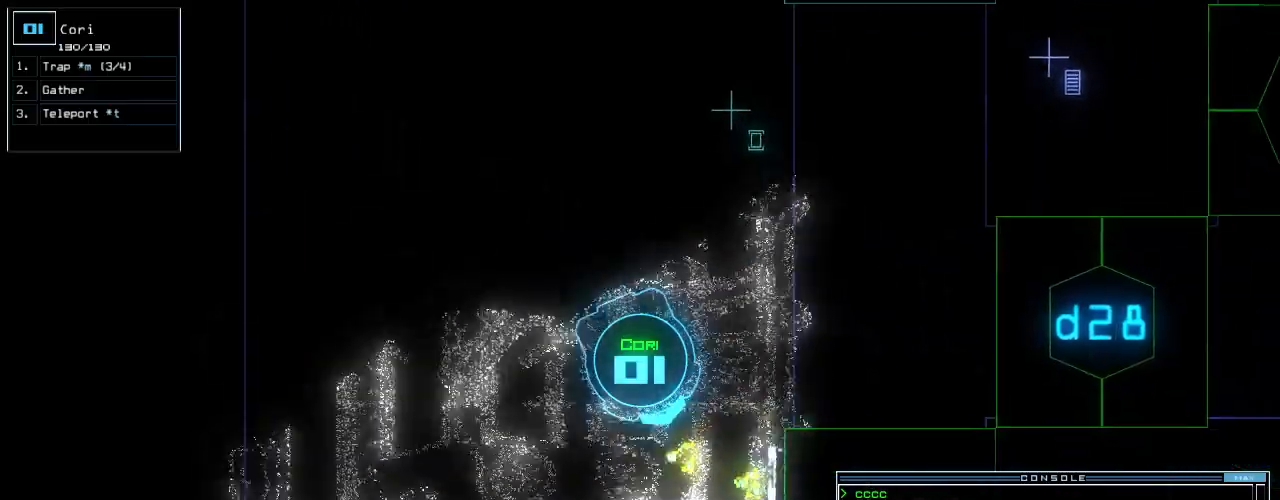
{"keys": ["up"], "events": [[140, "right", "up"]]}
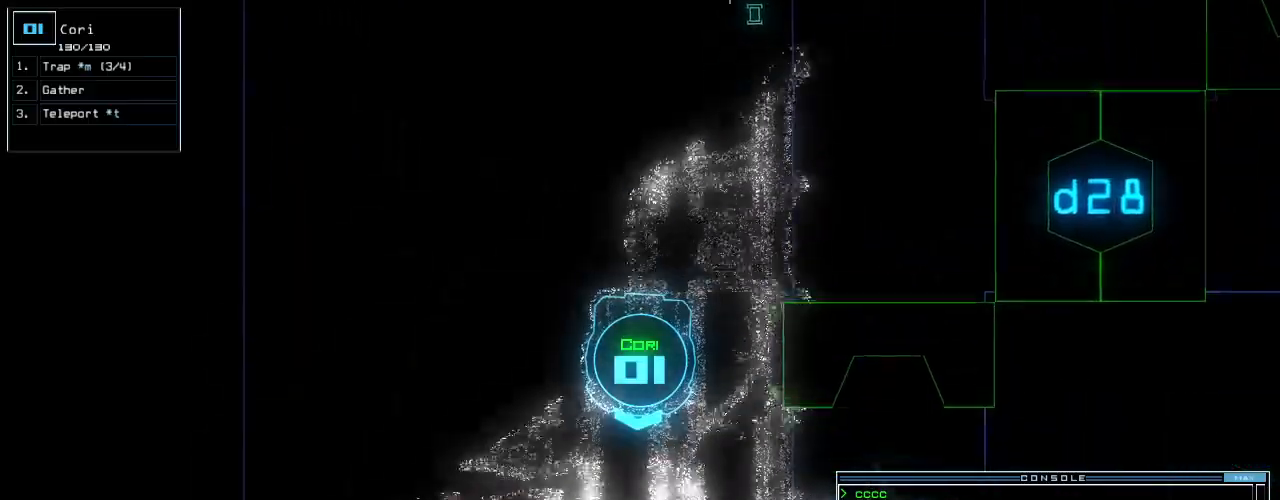
{"keys": ["up"]}
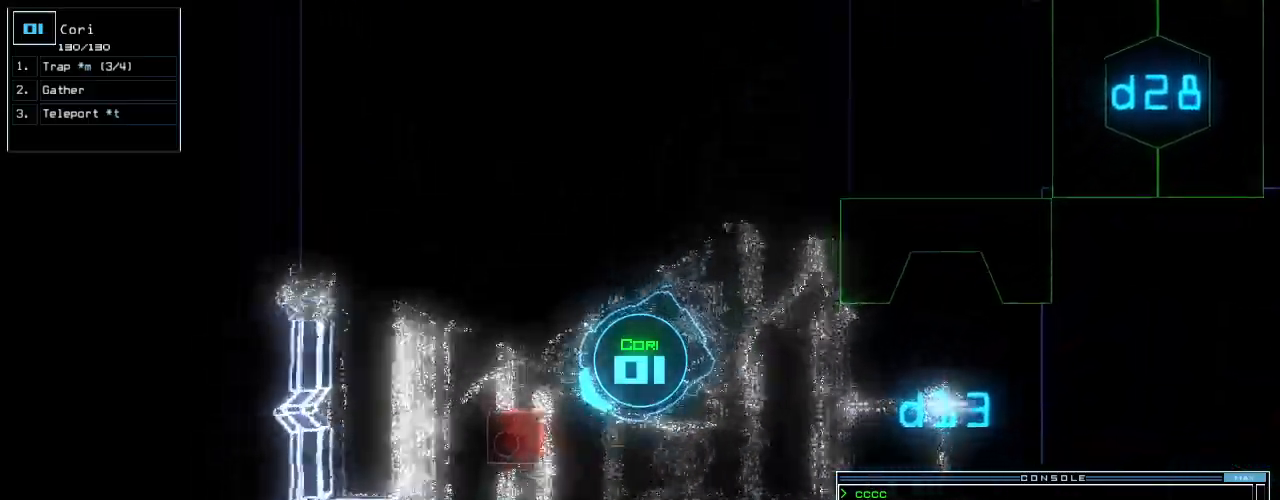
{"keys": ["right"], "events": [[20, "right", "down"], [380, "up", "up"]]}
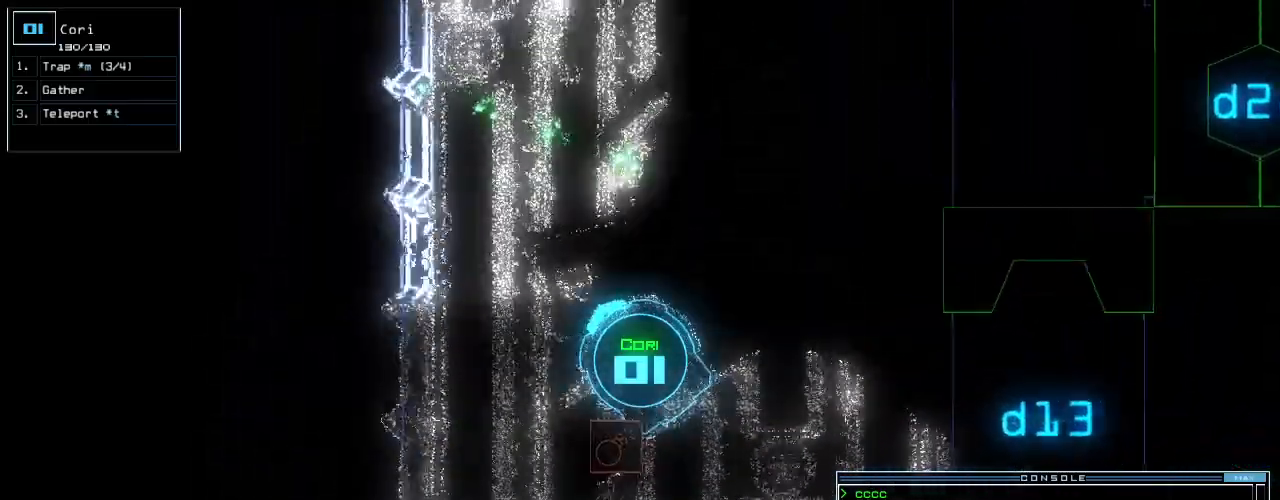
{"keys": ["right"], "events": []}
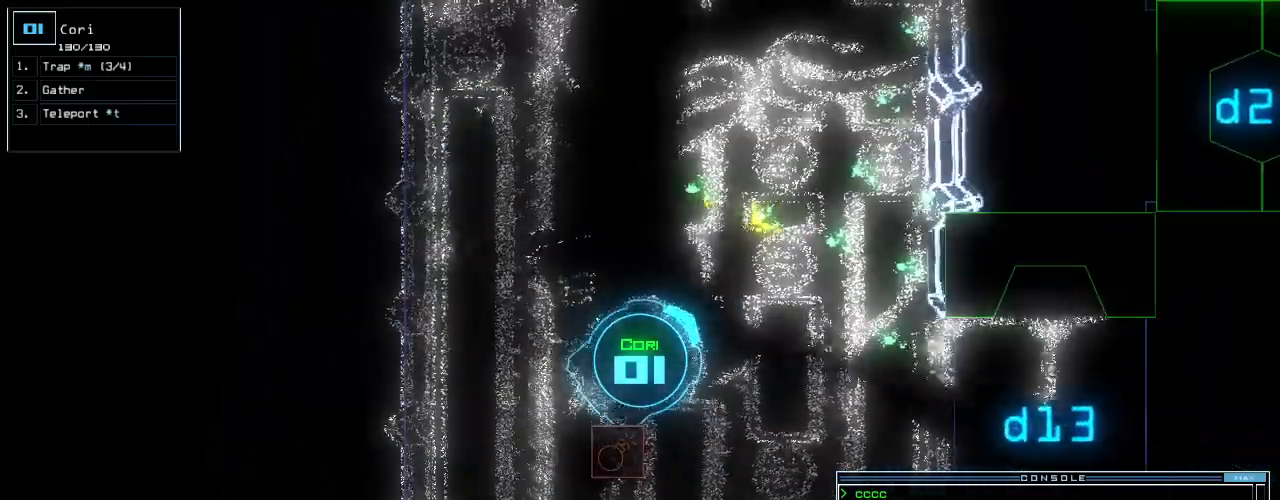
{"keys": [], "events": [[60, "right", "up"]]}
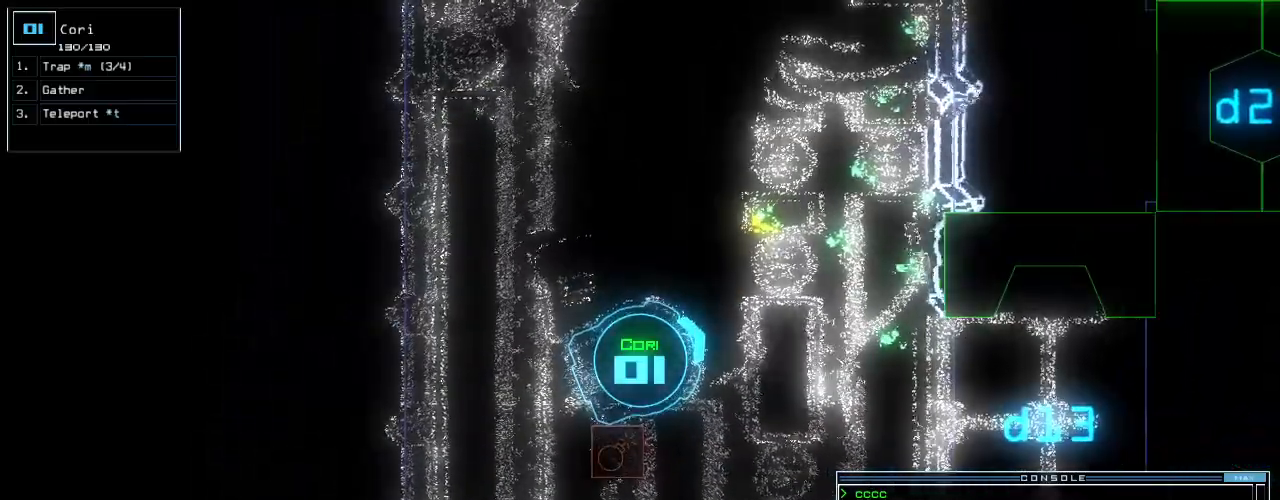
{"keys": [], "events": []}
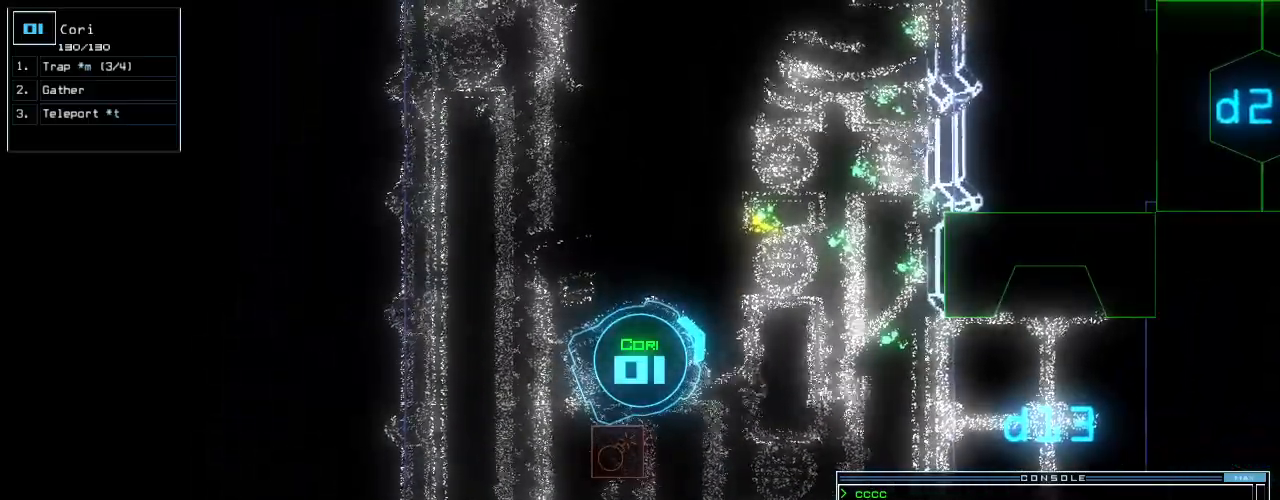
{"keys": [], "events": []}
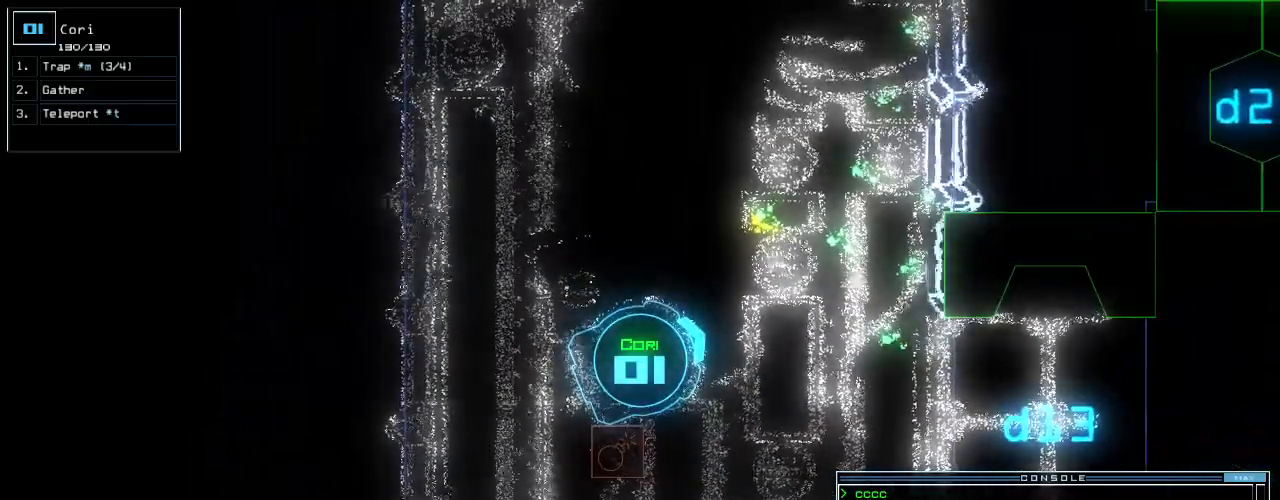
{"keys": ["right", "up"], "events": [[340, "right", "down"], [360, "up", "down"]]}
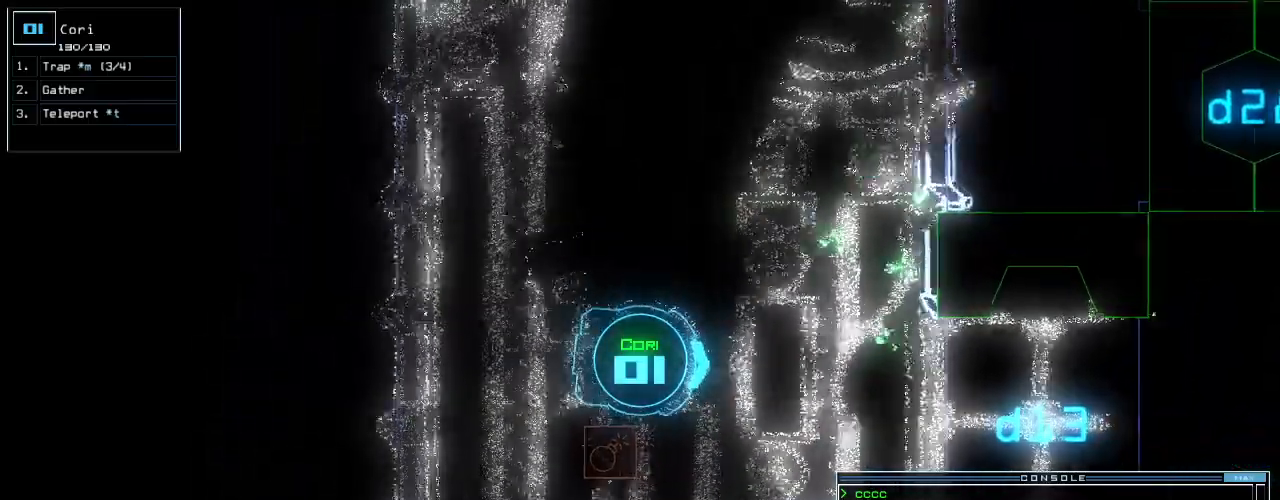
{"keys": ["up"], "events": [[100, "right", "up"]]}